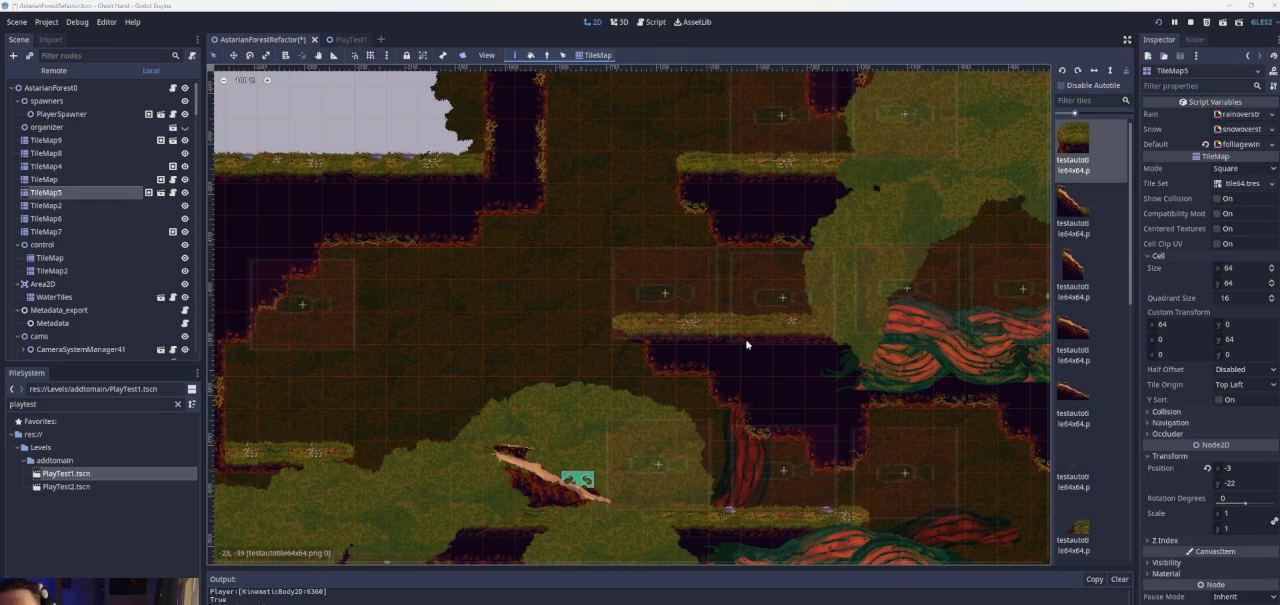
Gameplay with a controller (PlayStation layout); each line is a JSON object with the inputs held at the frame after it. "events" lists button and stick changes between this image and that frame as [ms after this image, input, new state], when the widget could be followed in between. Not read: L2 L3 R2 R3.
{"buttons": [], "left_stick": "right", "right_stick": "center", "events": [[67, "left_stick", "left"], [233, "left_stick", "center"], [300, "left_stick", "right"]]}
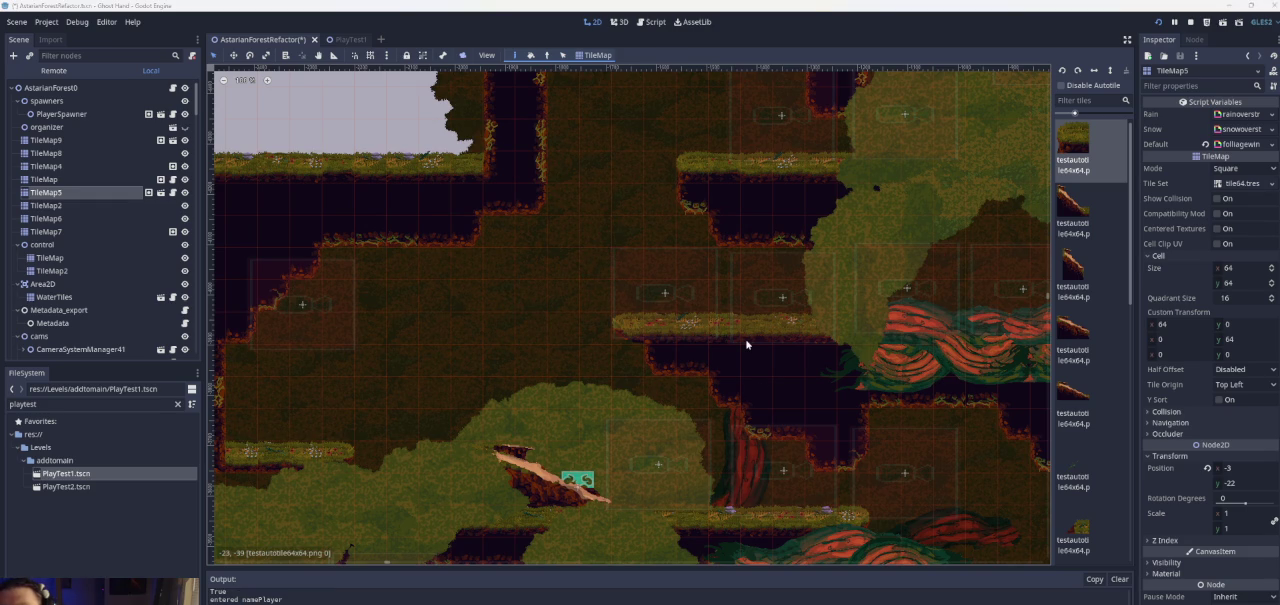
{"buttons": [], "left_stick": "left", "right_stick": "center", "events": [[167, "left_stick", "center"], [300, "left_stick", "left"]]}
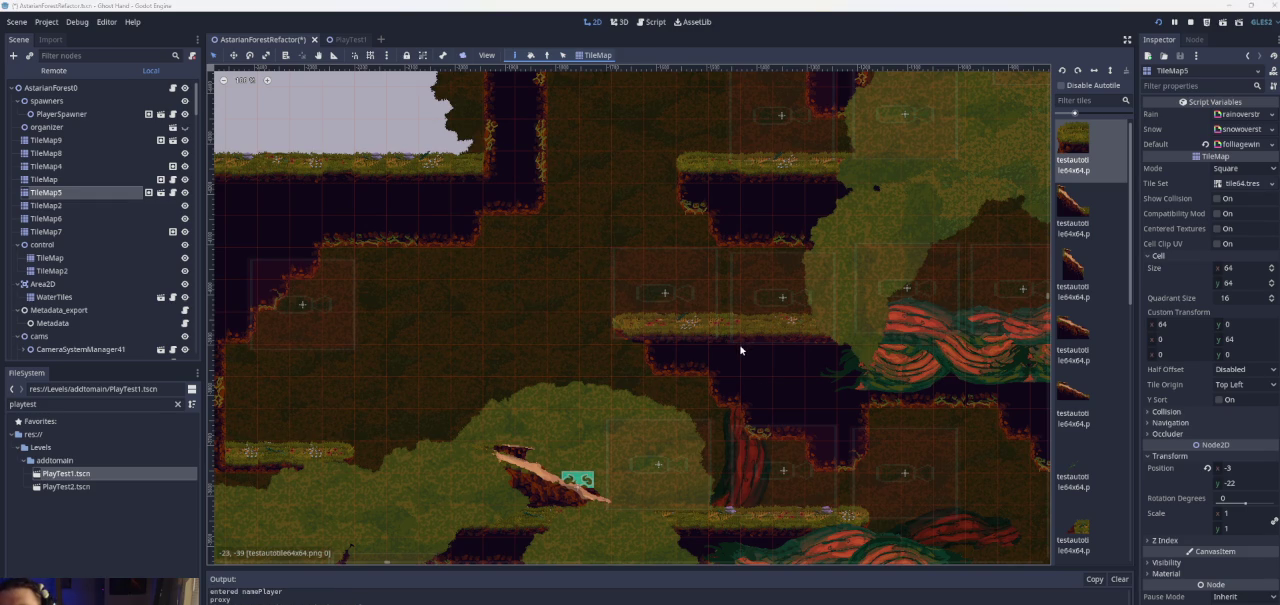
{"buttons": [], "left_stick": "center", "right_stick": "center", "events": [[200, "left_stick", "center"]]}
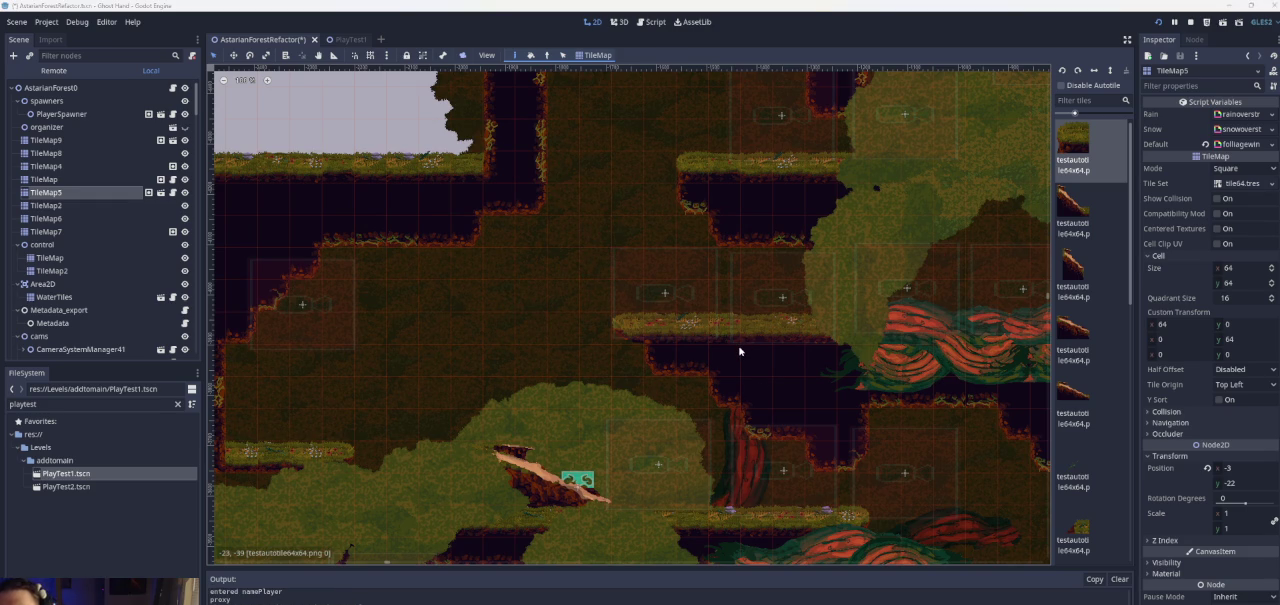
{"buttons": [], "left_stick": "center", "right_stick": "center", "events": [[133, "left_stick", "left"], [400, "left_stick", "center"]]}
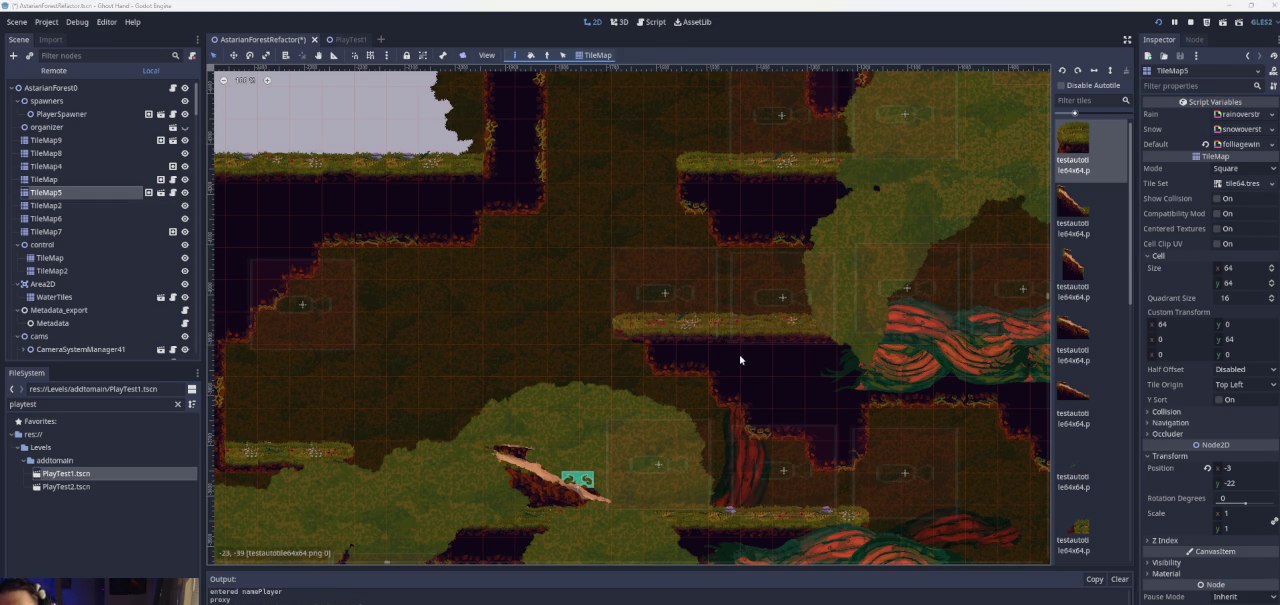
{"buttons": [], "left_stick": "down-right", "right_stick": "center"}
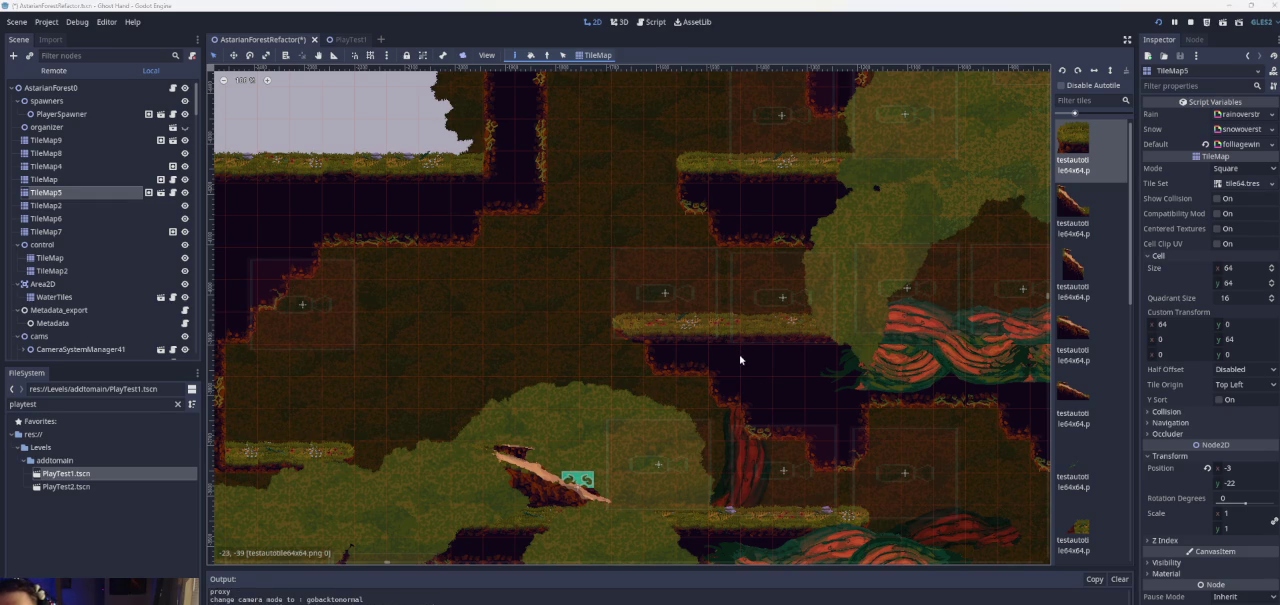
{"buttons": [], "left_stick": "right", "right_stick": "center"}
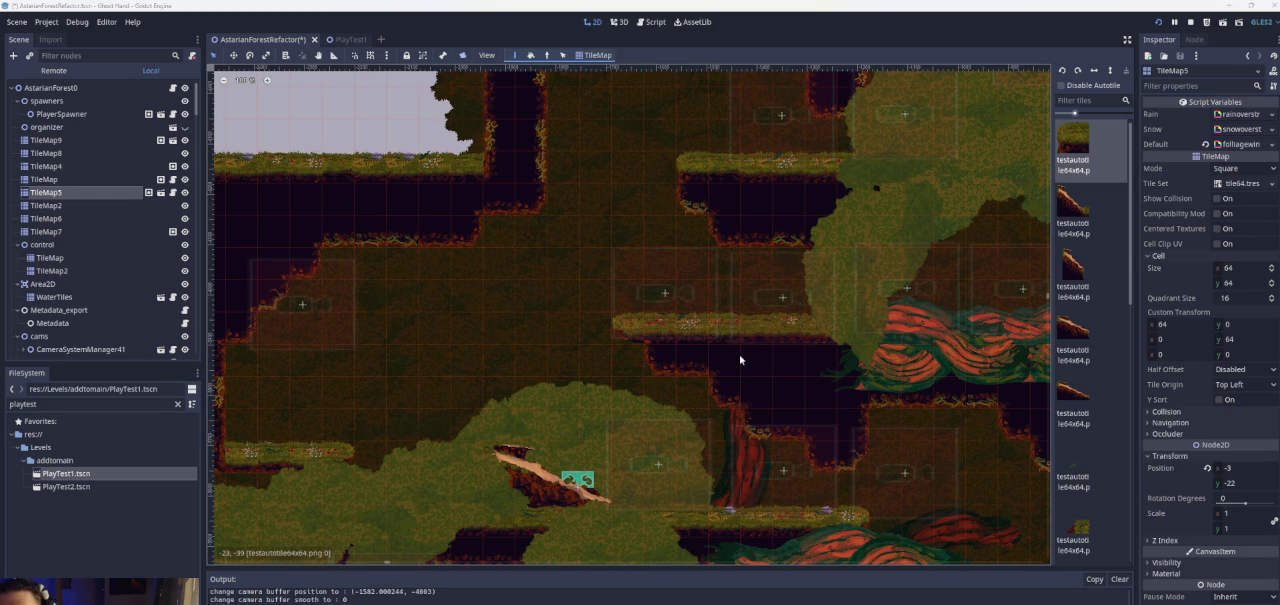
{"buttons": ["CROSS"], "left_stick": "center", "right_stick": "center", "events": [[100, "left_stick", "center"], [233, "CROSS", "down"]]}
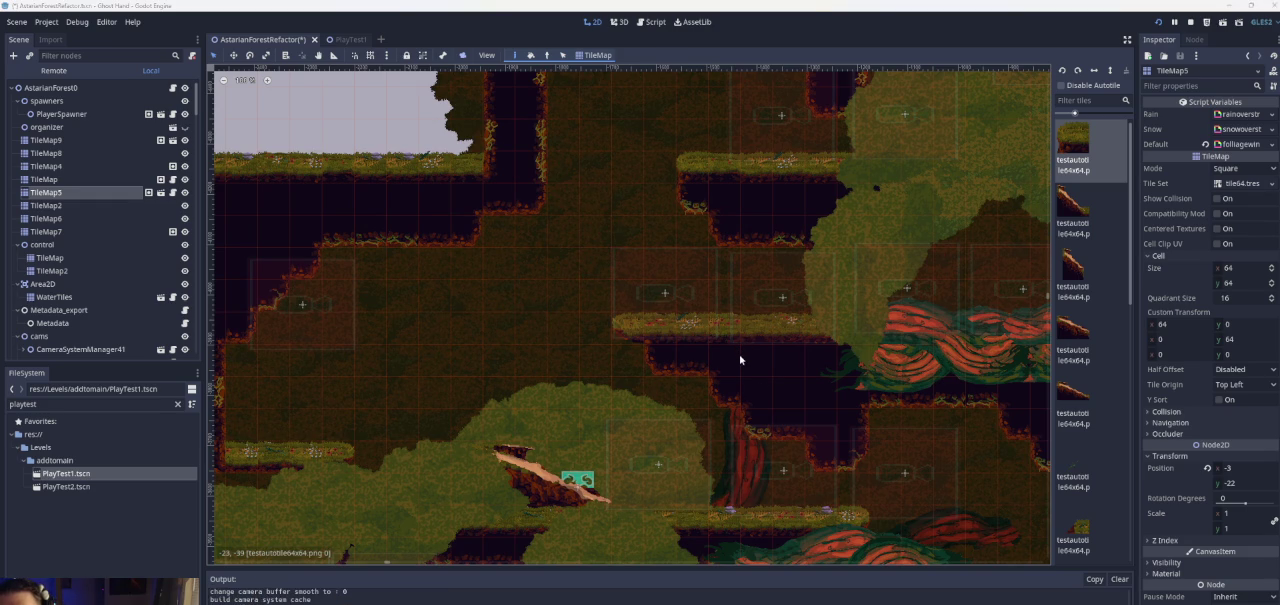
{"buttons": [], "left_stick": "right", "right_stick": "center", "events": [[133, "left_stick", "right"], [267, "CROSS", "up"]]}
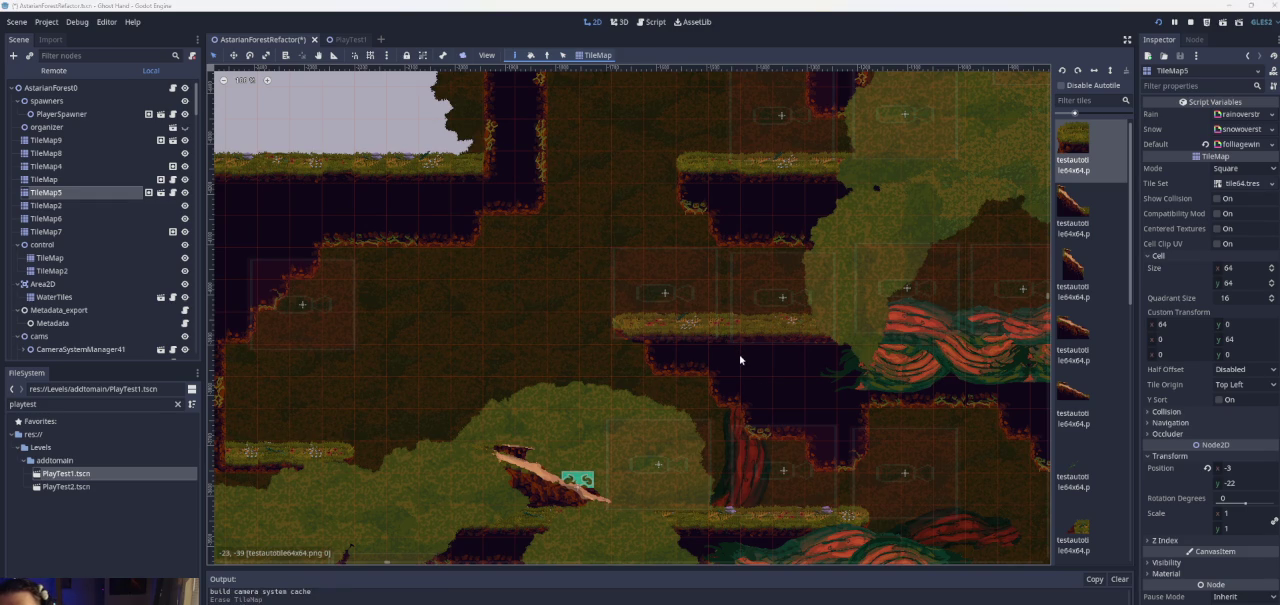
{"buttons": [], "left_stick": "center", "right_stick": "center", "events": [[100, "left_stick", "center"]]}
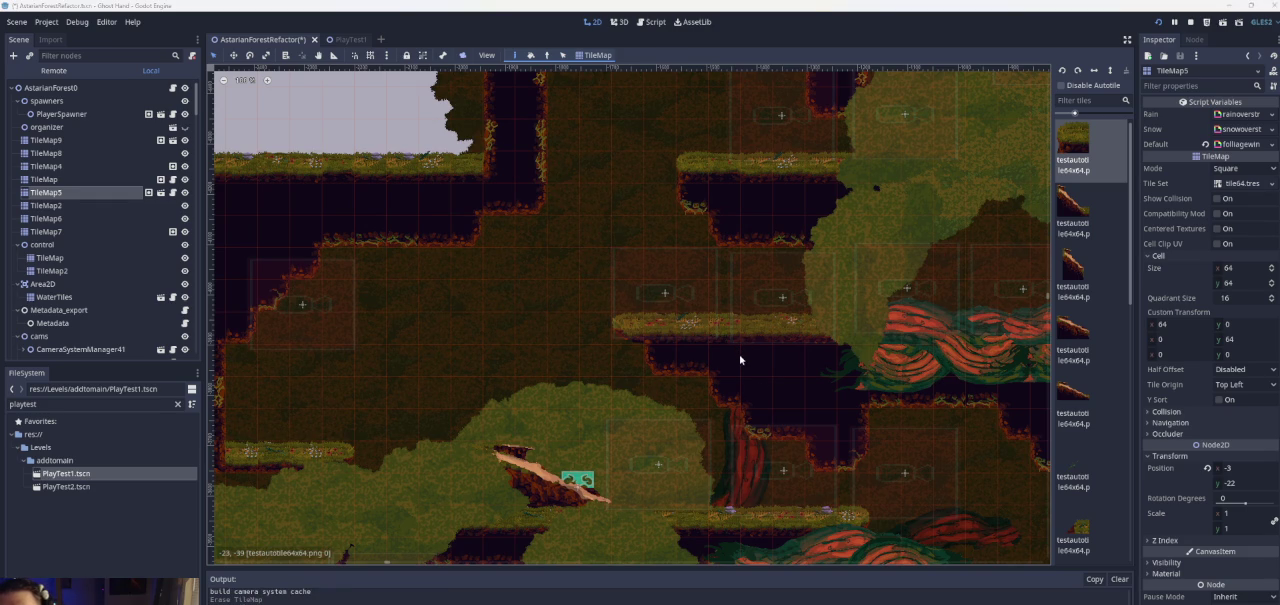
{"buttons": [], "left_stick": "left", "right_stick": "center", "events": [[400, "left_stick", "left"]]}
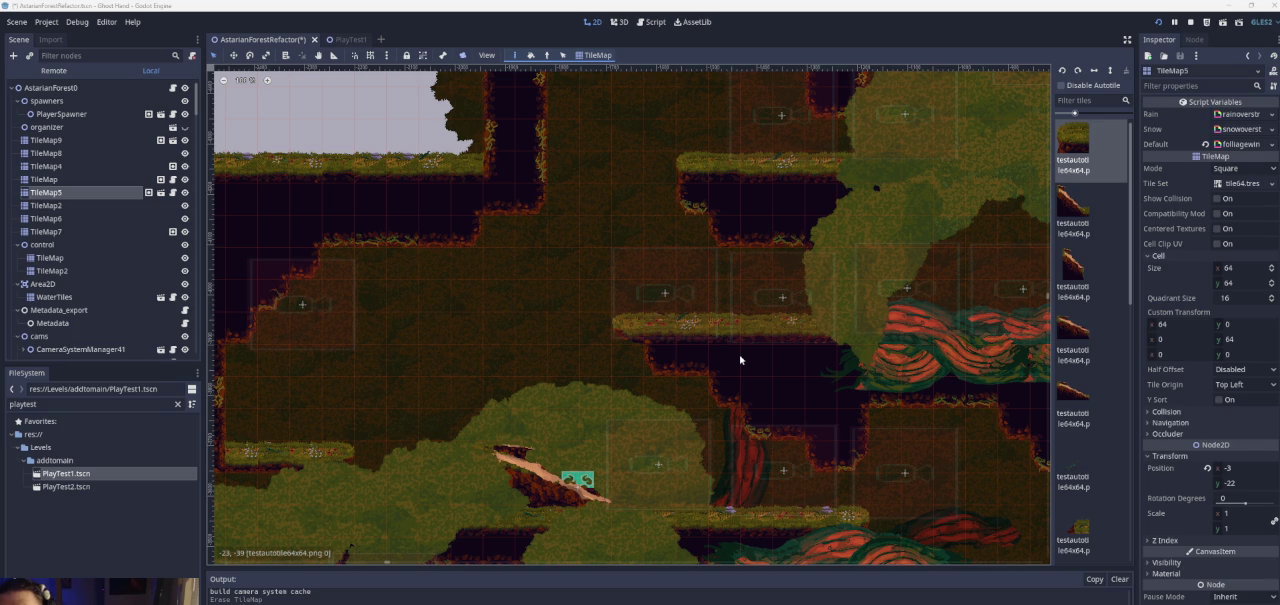
{"buttons": [], "left_stick": "center", "right_stick": "center", "events": [[367, "left_stick", "center"]]}
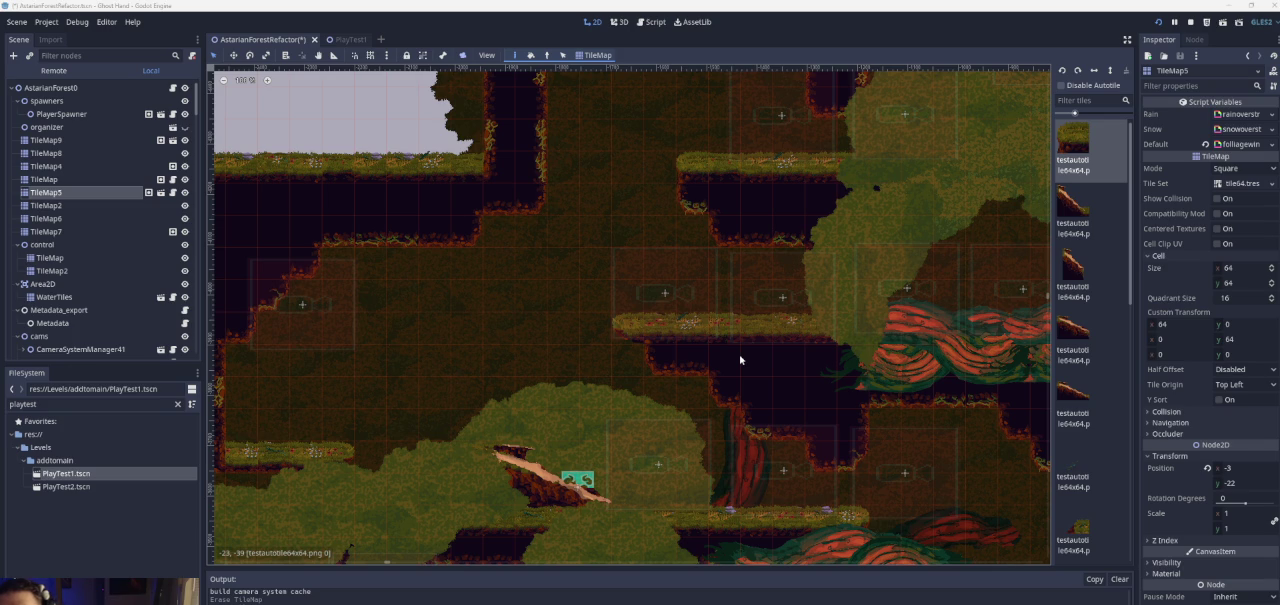
{"buttons": [], "left_stick": "down-right", "right_stick": "center"}
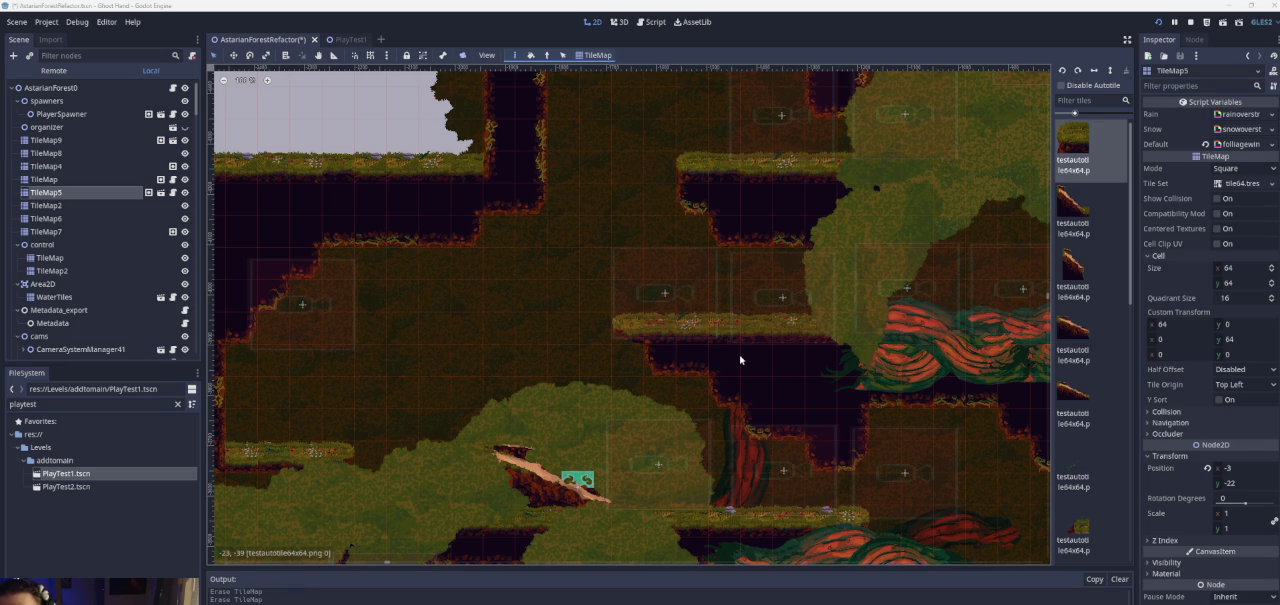
{"buttons": [], "left_stick": "center", "right_stick": "center"}
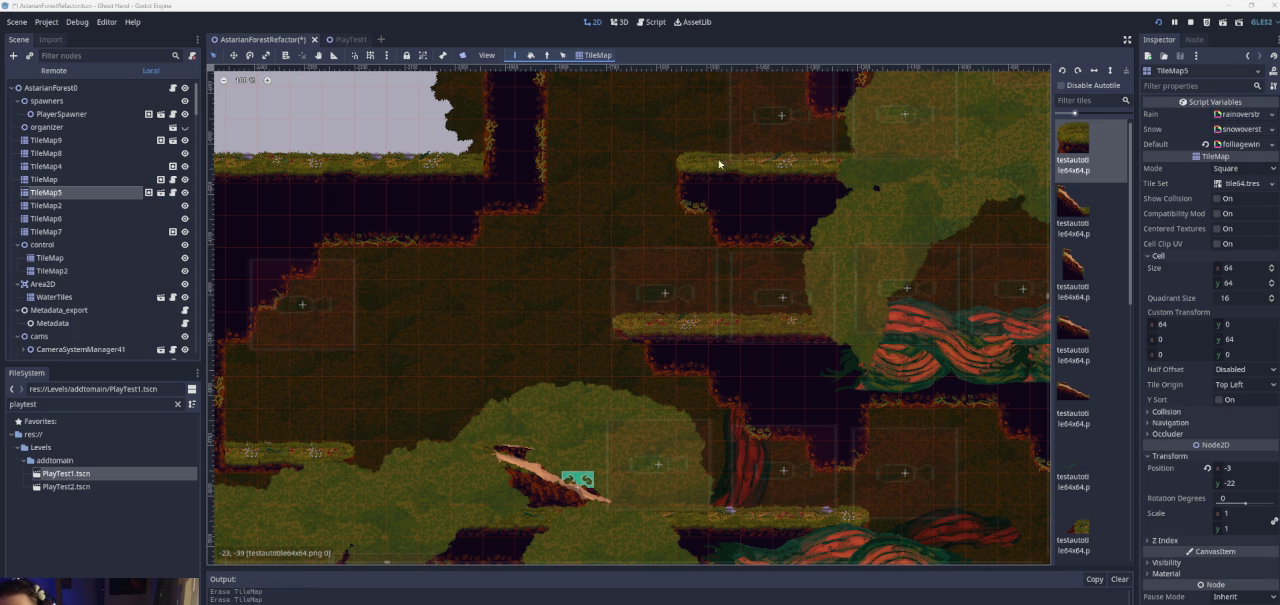
{"buttons": [], "left_stick": "center", "right_stick": "center", "events": [[167, "left_stick", "down-right"], [433, "left_stick", "center"]]}
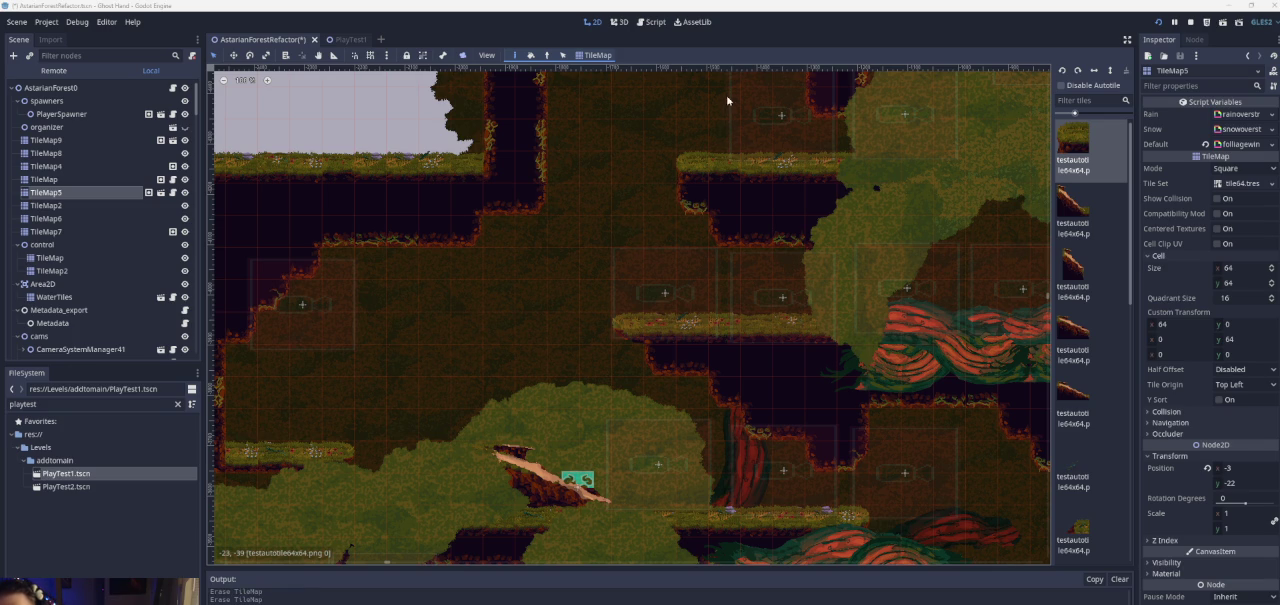
{"buttons": [], "left_stick": "left", "right_stick": "center", "events": [[300, "left_stick", "left"]]}
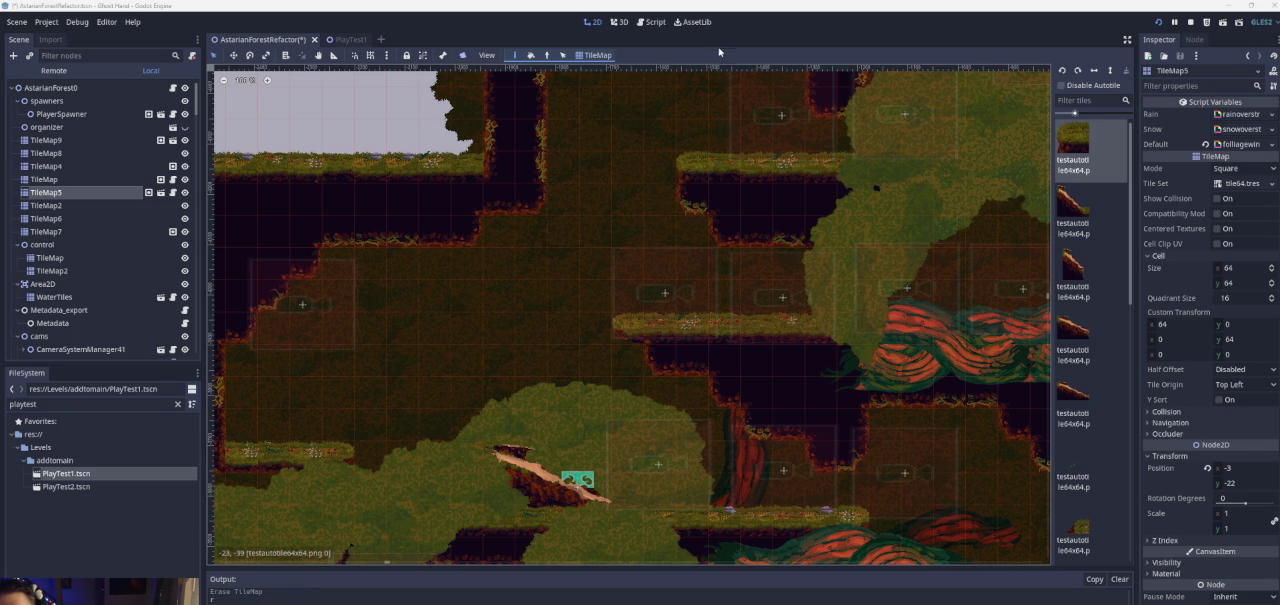
{"buttons": [], "left_stick": "center", "right_stick": "center", "events": [[67, "left_stick", "center"]]}